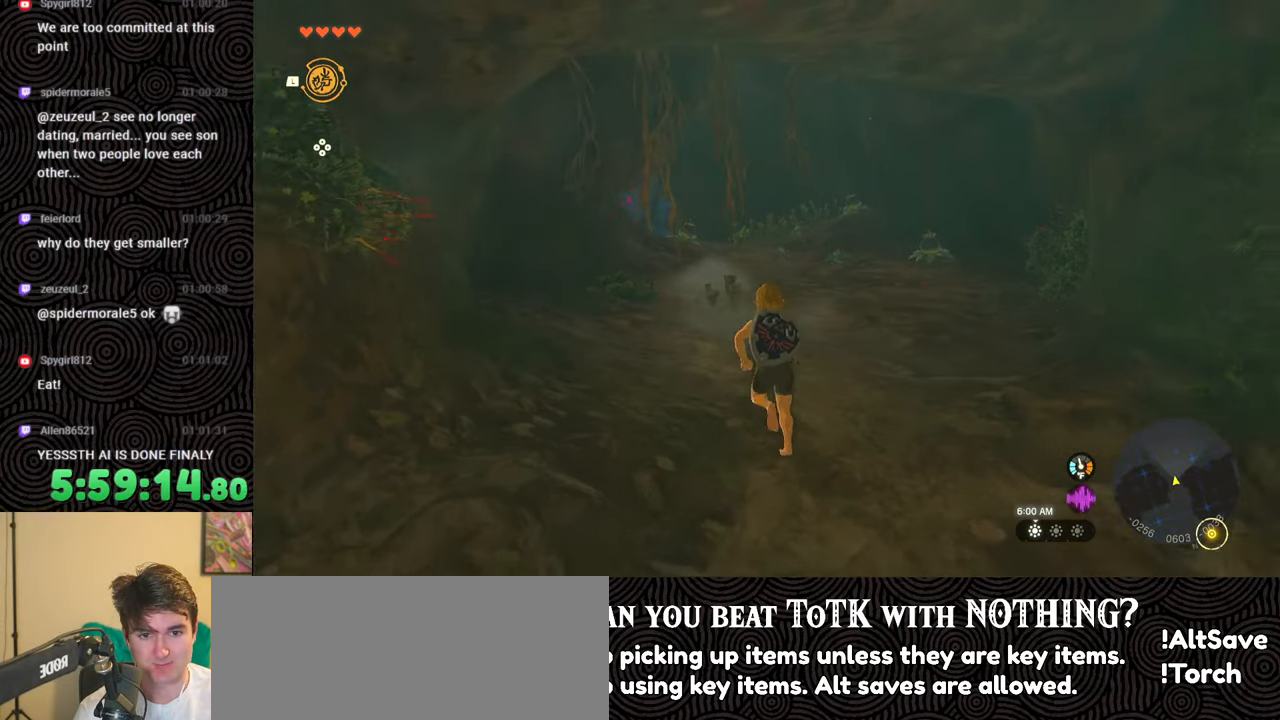
Gameplay with a controller (Nintendo layout); each line is a JSON object with the inputs held at the frame after it. "events" lists button and stick changes between this image and that frame as [ms after this image, input, new state], when the widget could be followed in between. Not read: L3 R3.
{"buttons": [], "left_stick": "up", "right_stick": "center", "events": [[200, "right_stick", "center"]]}
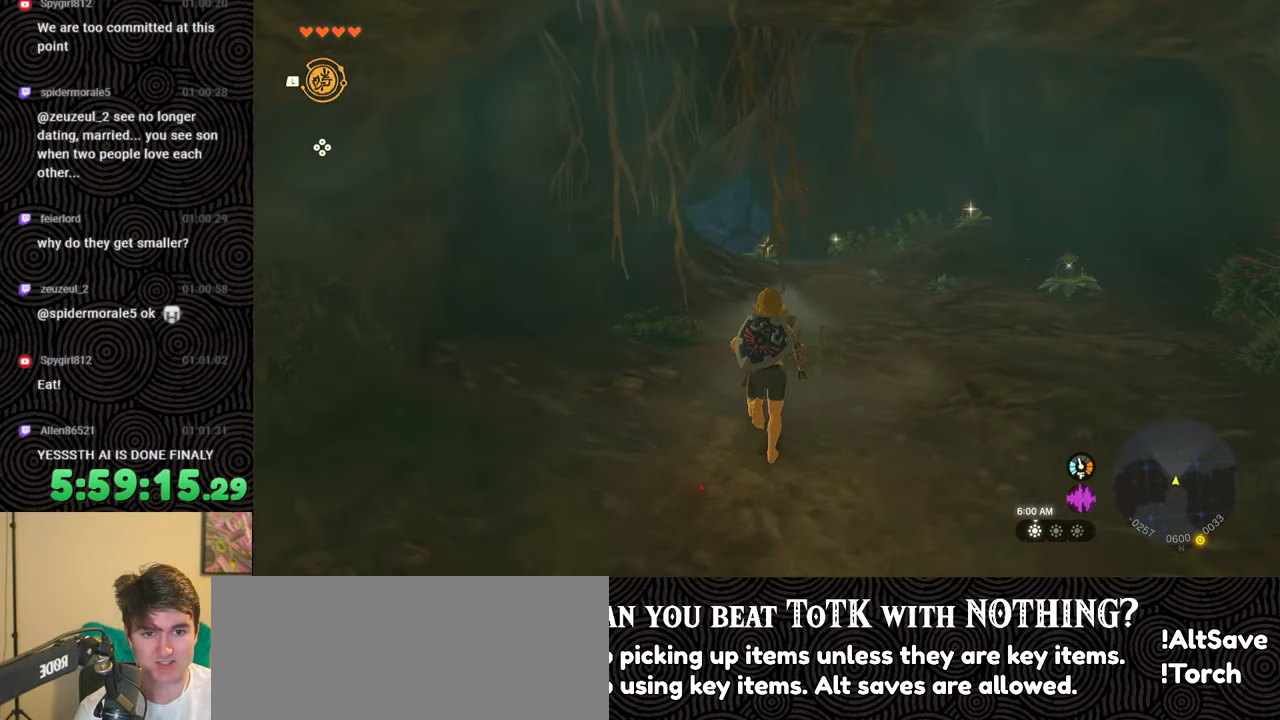
{"buttons": [], "left_stick": "up-right", "right_stick": "down-left", "events": [[100, "right_stick", "down-left"], [333, "left_stick", "up-right"]]}
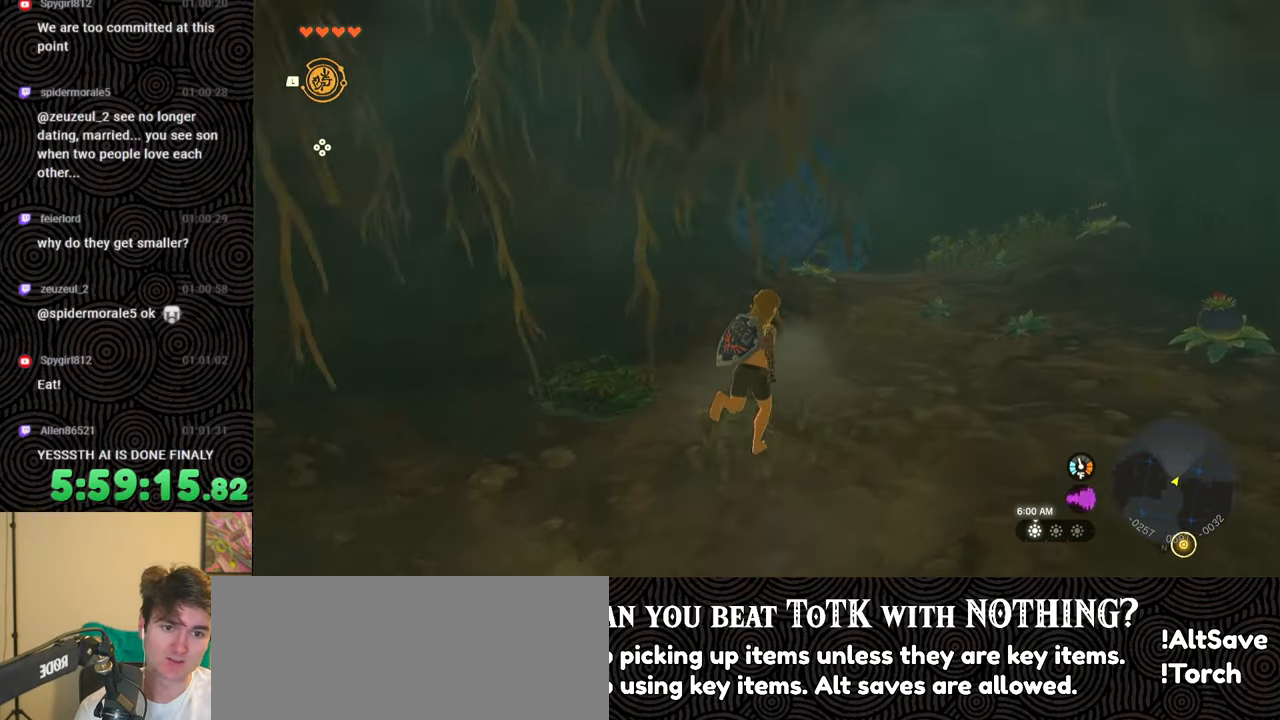
{"buttons": [], "left_stick": "up-right", "right_stick": "down-left", "events": []}
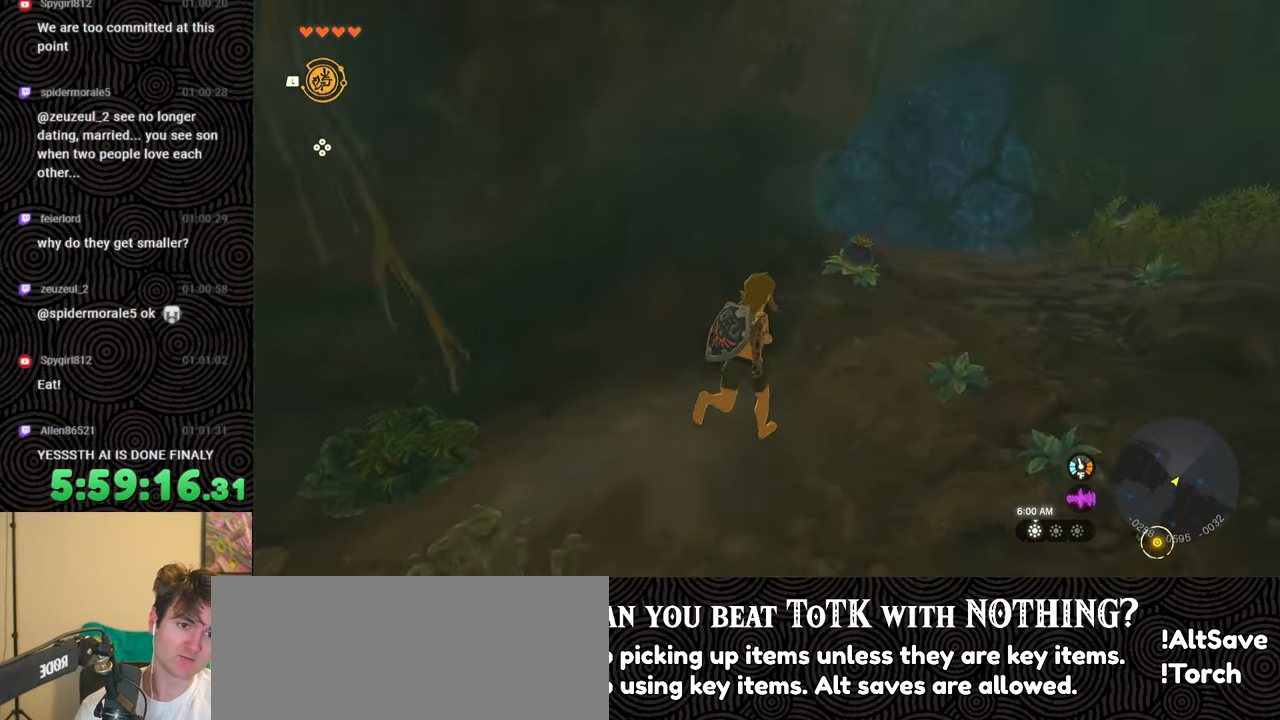
{"buttons": [], "left_stick": "center", "right_stick": "center", "events": [[317, "right_stick", "center"], [333, "left_stick", "center"]]}
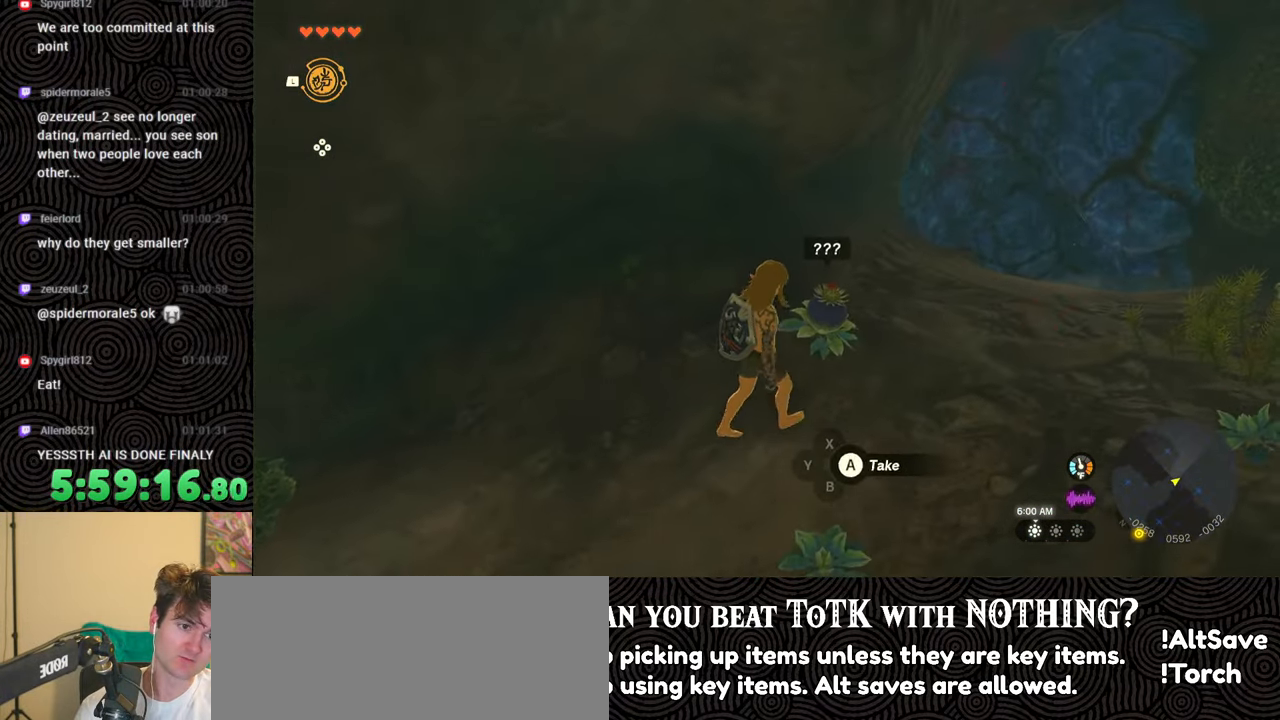
{"buttons": [], "left_stick": "center", "right_stick": "center", "events": []}
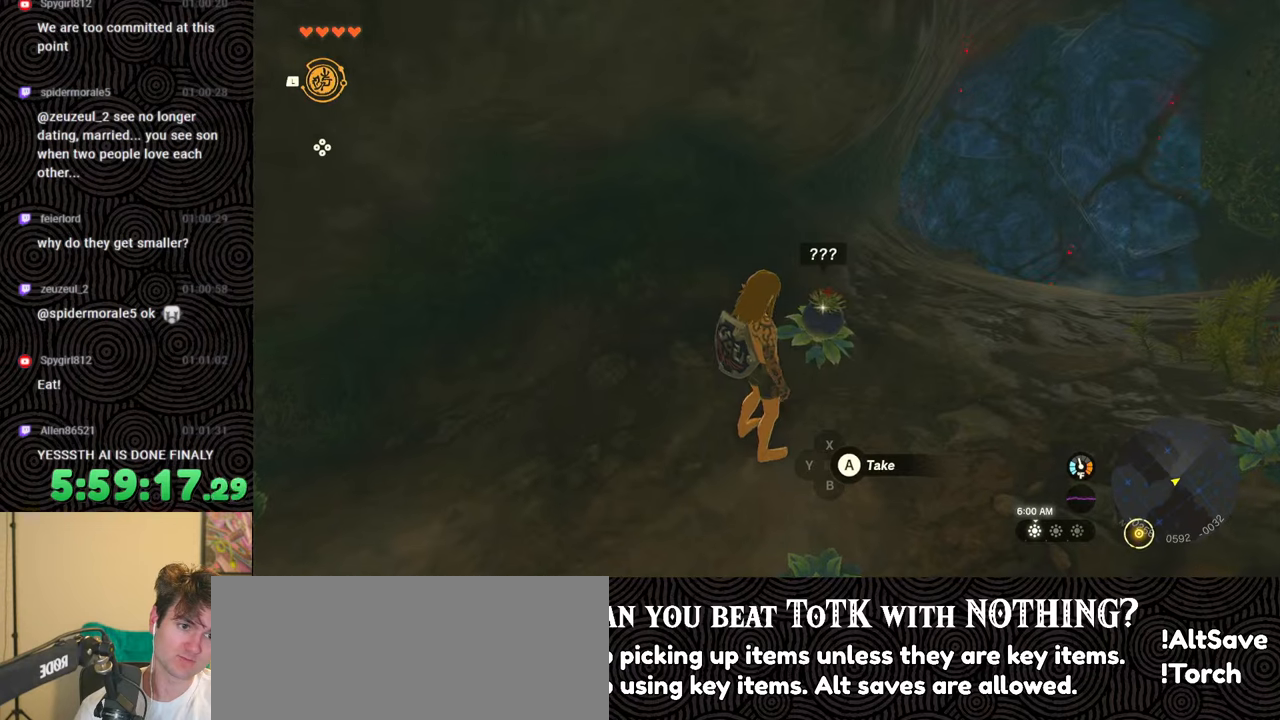
{"buttons": [], "left_stick": "center", "right_stick": "center", "events": []}
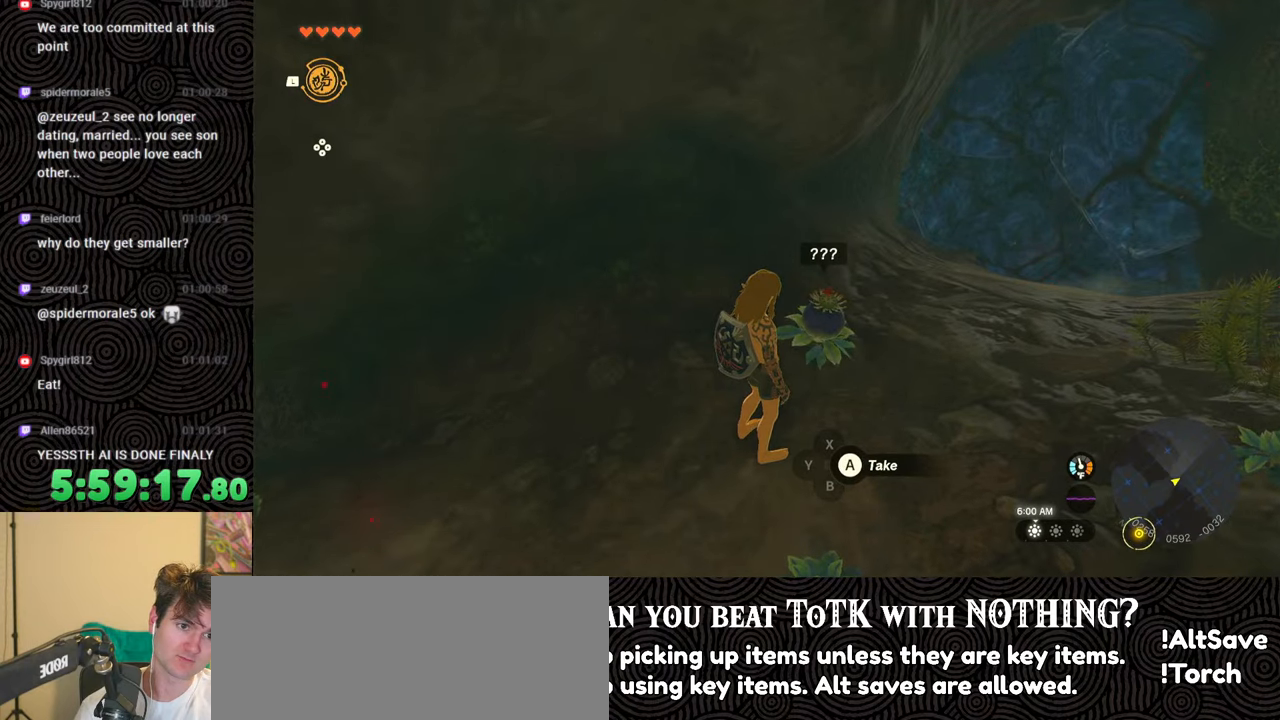
{"buttons": [], "left_stick": "center", "right_stick": "center", "events": []}
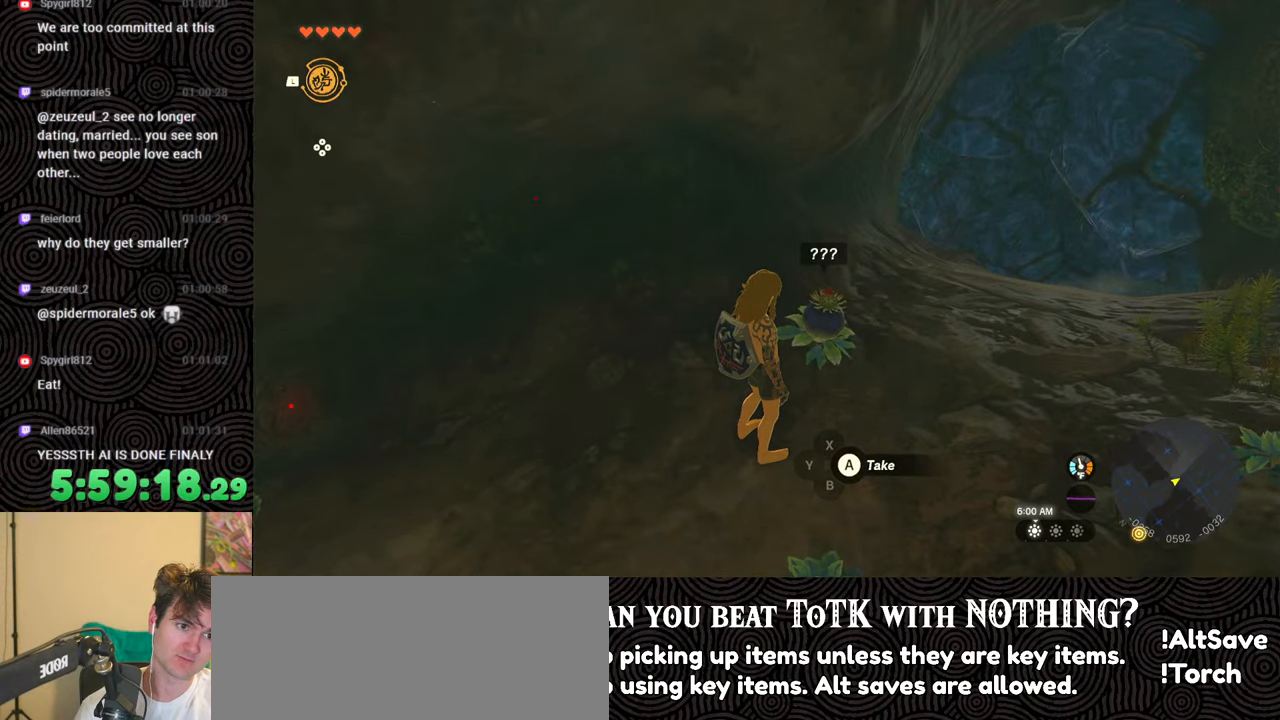
{"buttons": [], "left_stick": "center", "right_stick": "center", "events": []}
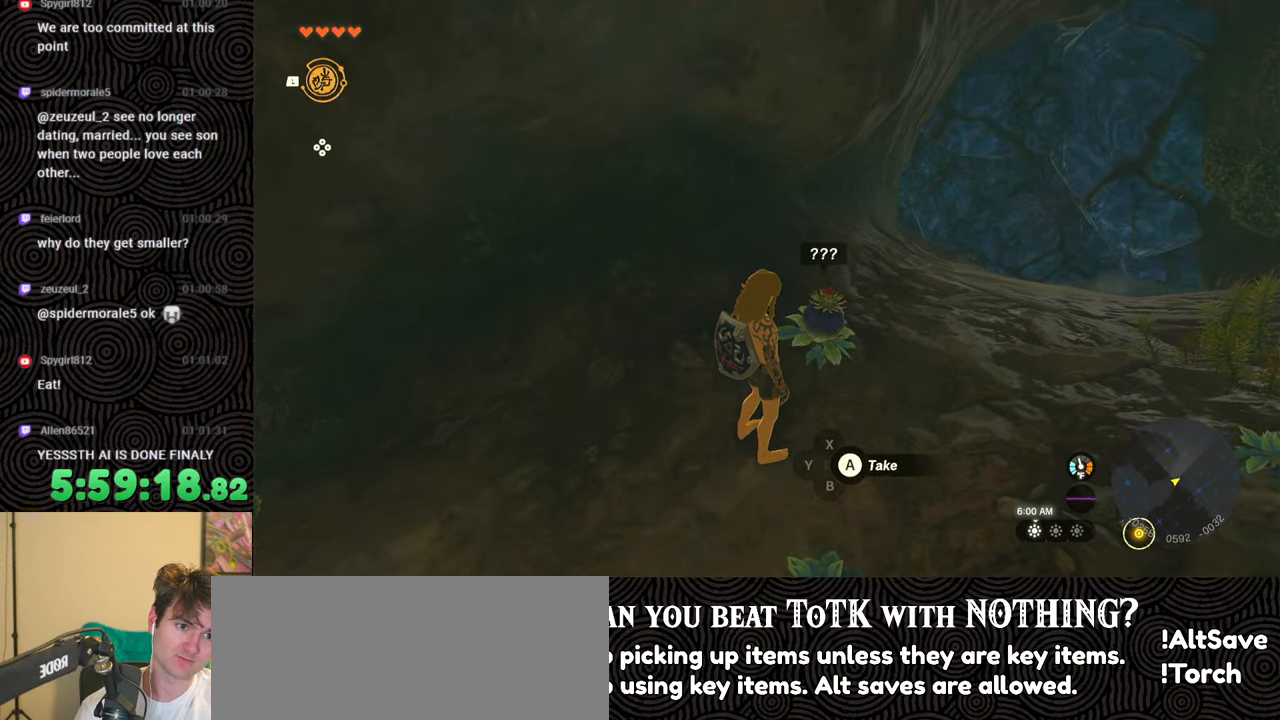
{"buttons": [], "left_stick": "center", "right_stick": "center", "events": []}
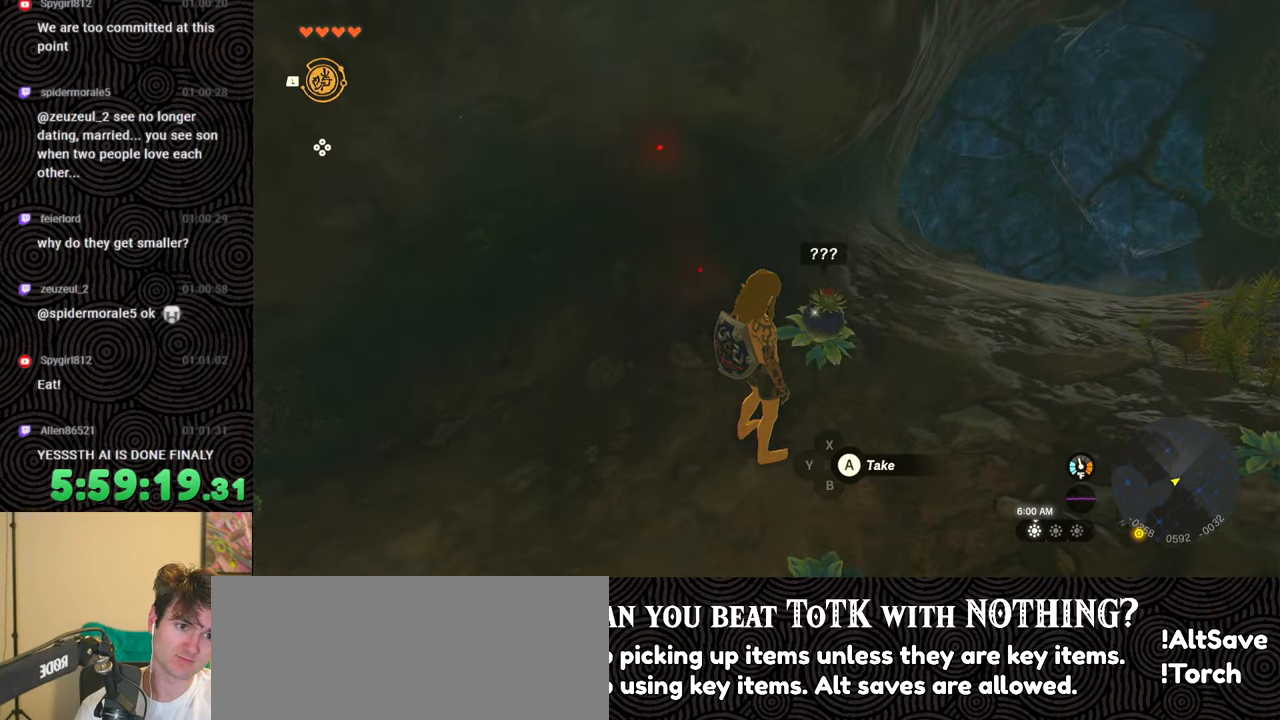
{"buttons": [], "left_stick": "center", "right_stick": "center", "events": []}
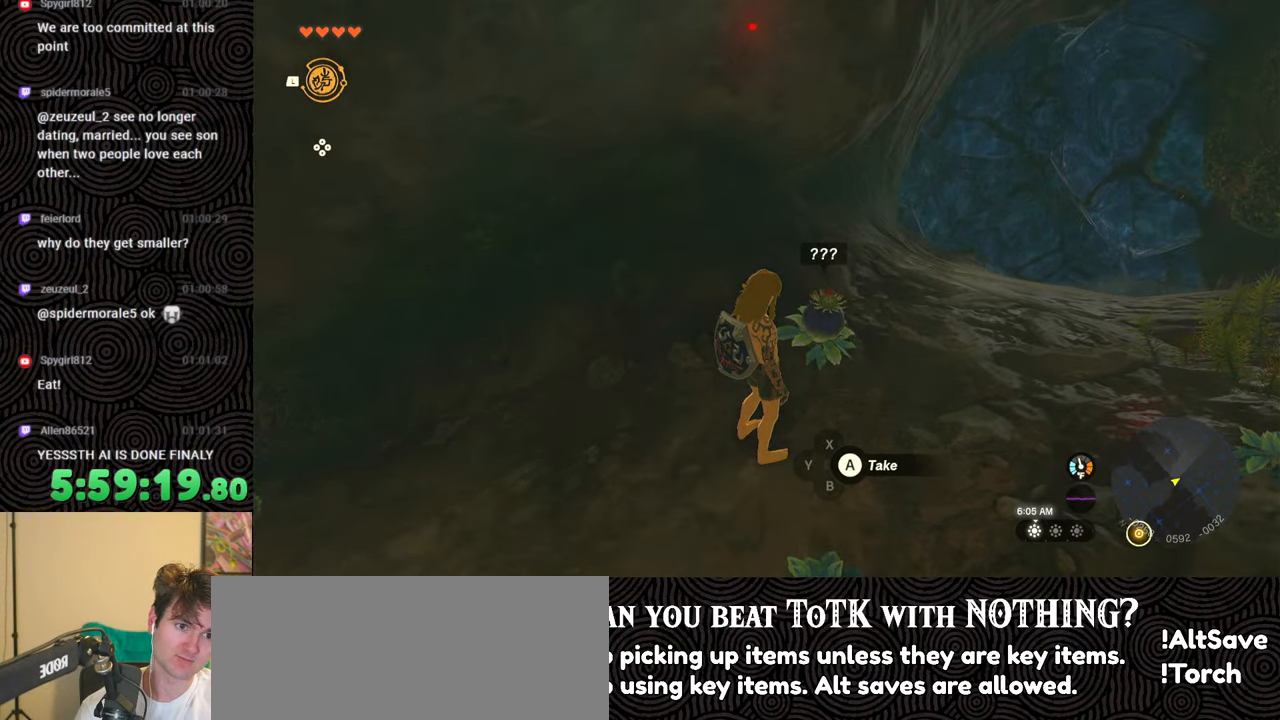
{"buttons": [], "left_stick": "center", "right_stick": "center", "events": []}
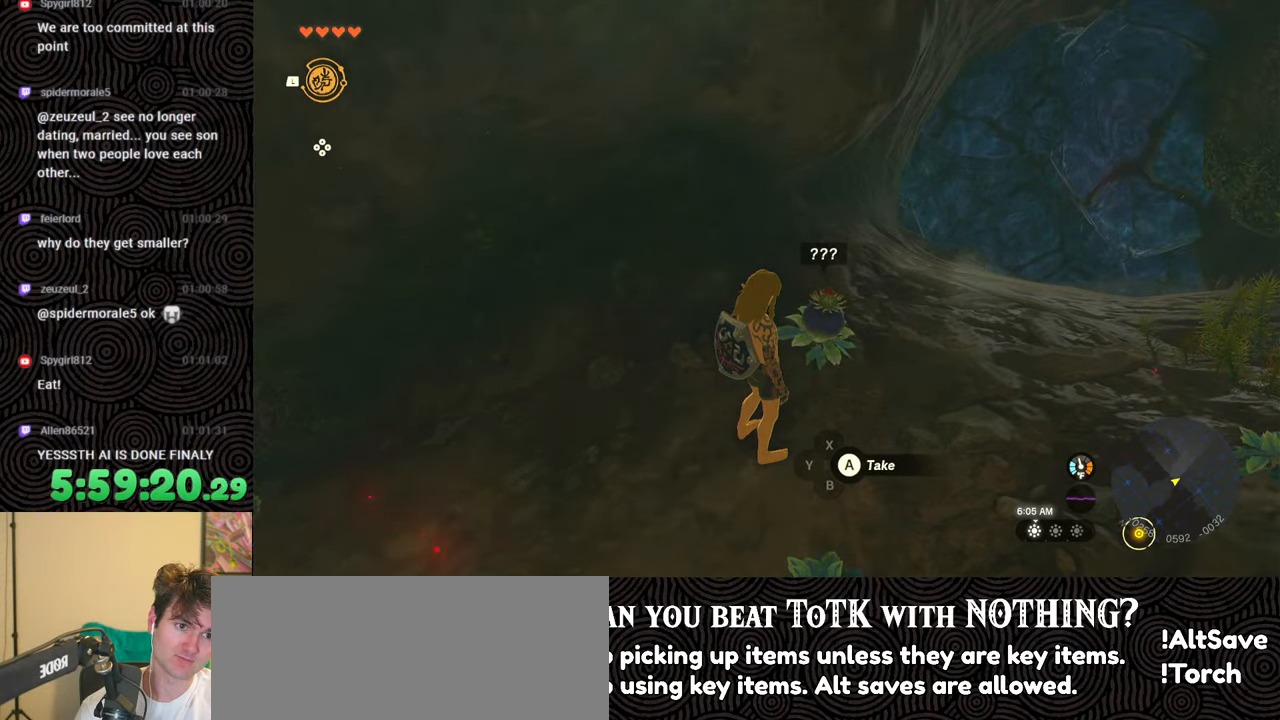
{"buttons": [], "left_stick": "center", "right_stick": "center", "events": []}
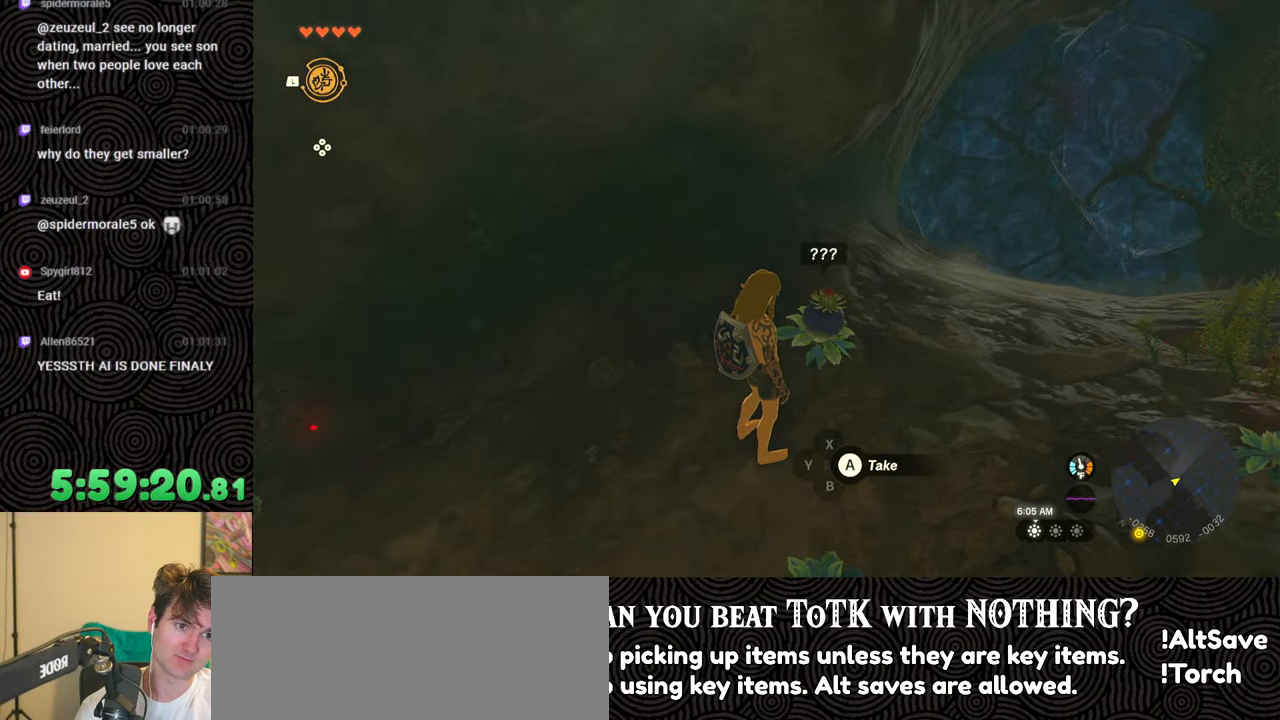
{"buttons": [], "left_stick": "center", "right_stick": "center", "events": []}
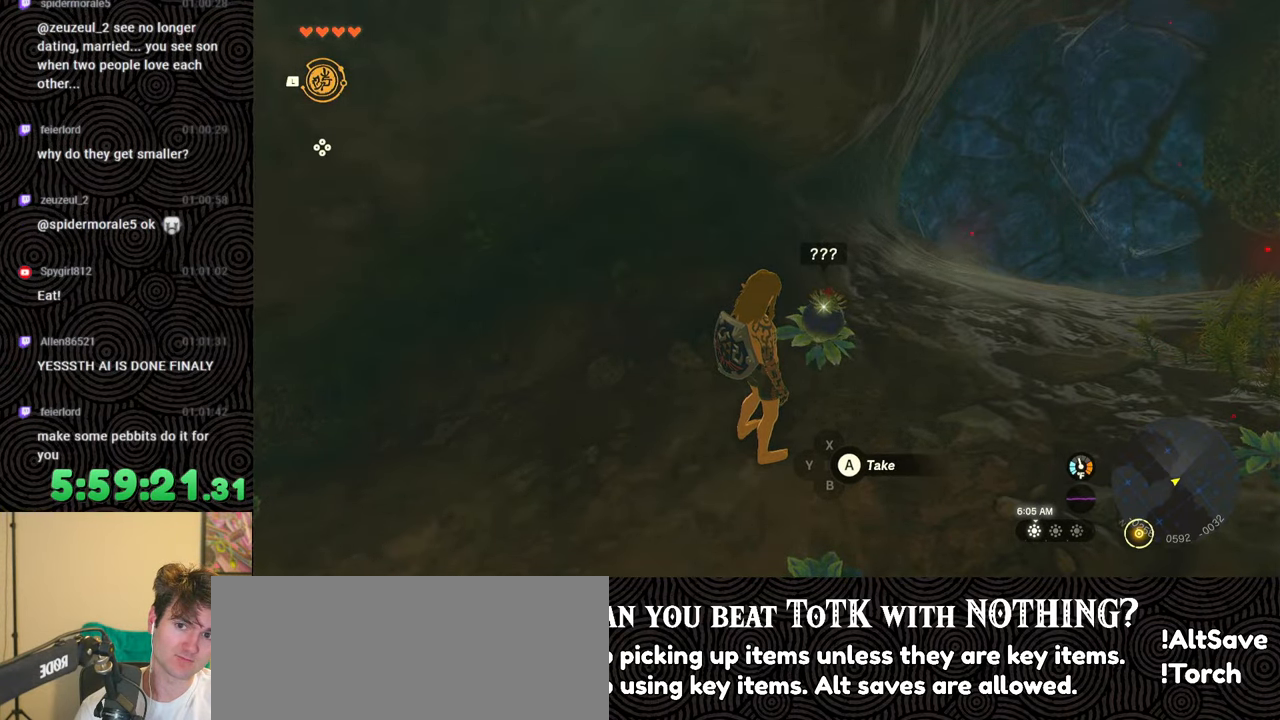
{"buttons": [], "left_stick": "center", "right_stick": "left", "events": [[467, "right_stick", "left"]]}
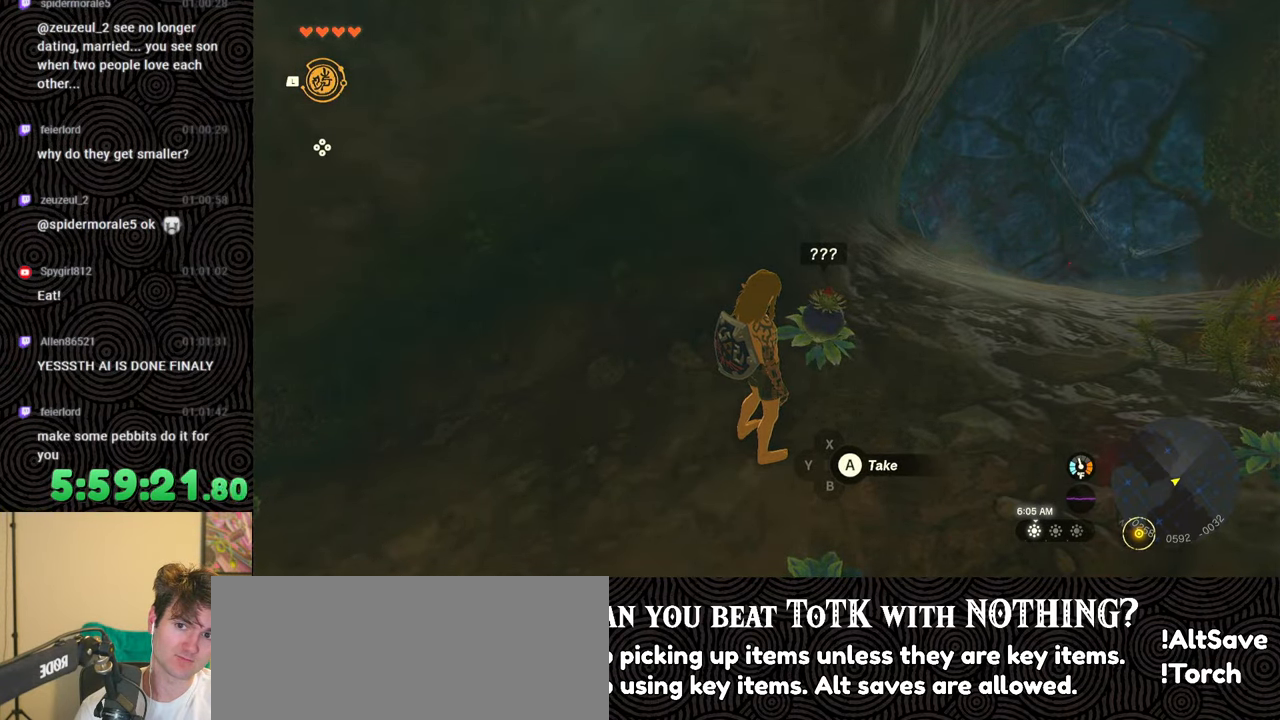
{"buttons": [], "left_stick": "center", "right_stick": "left", "events": []}
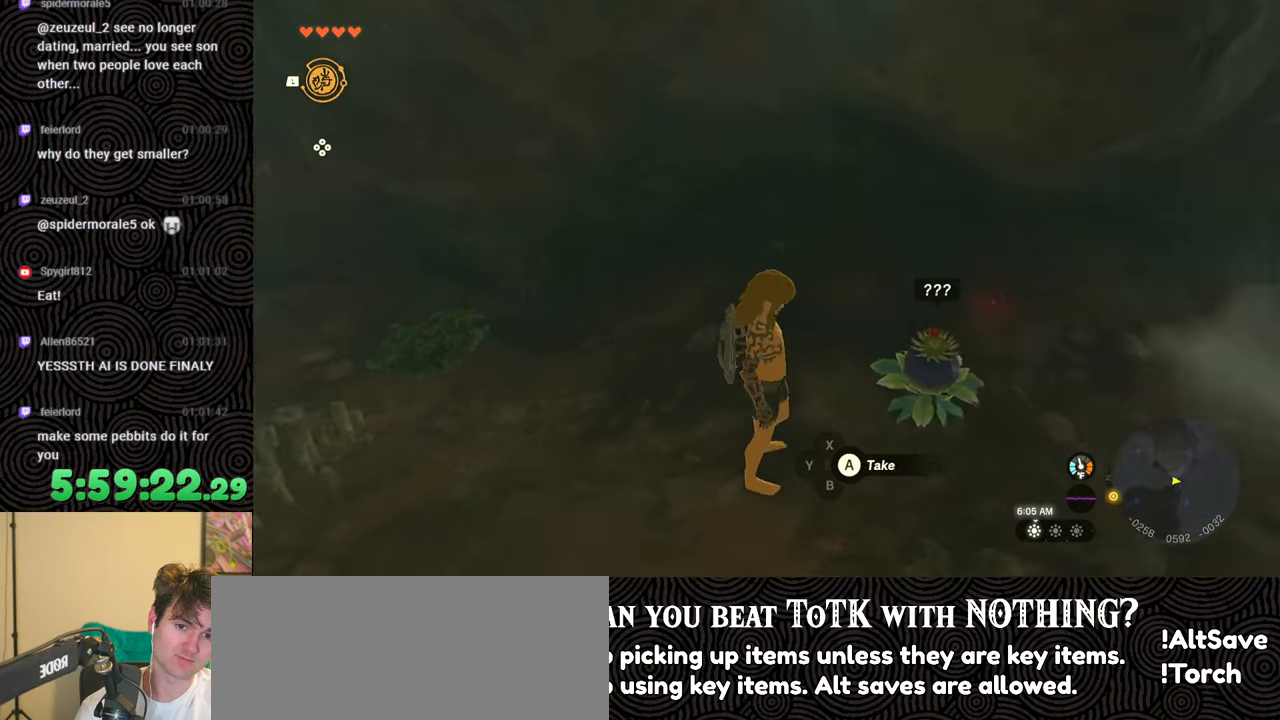
{"buttons": [], "left_stick": "center", "right_stick": "center", "events": [[433, "right_stick", "center"]]}
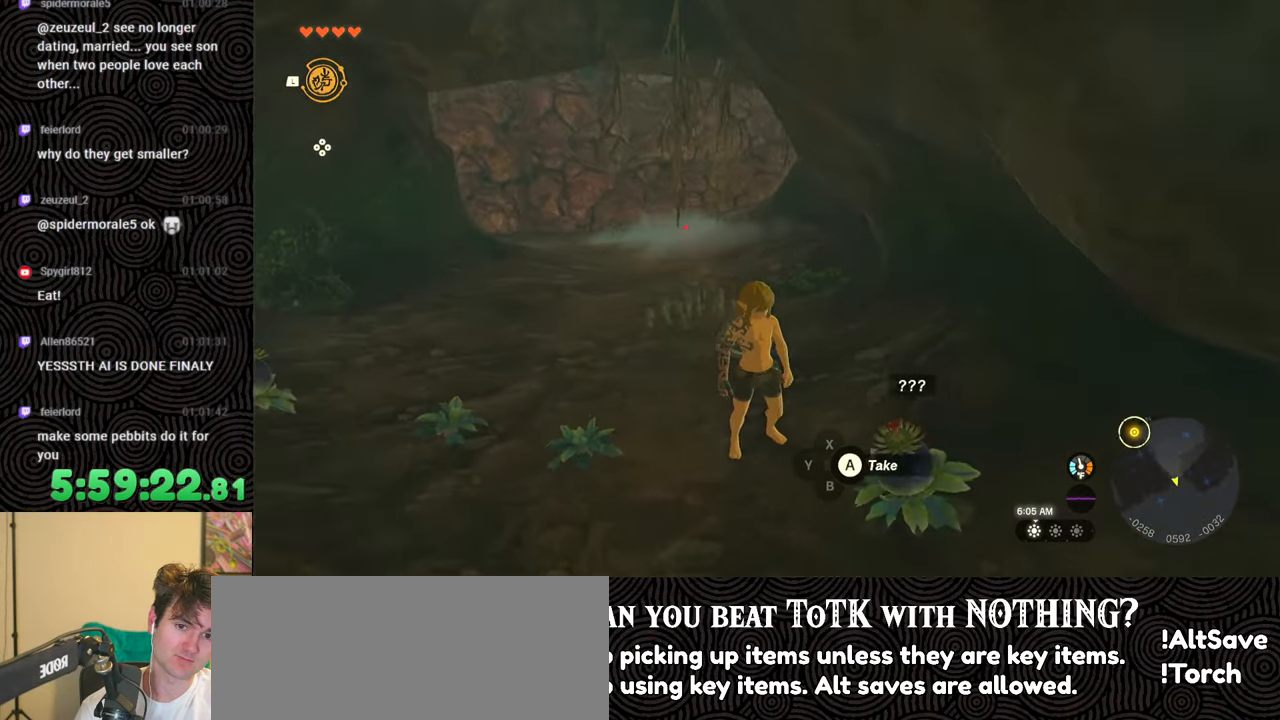
{"buttons": [], "left_stick": "center", "right_stick": "center", "events": []}
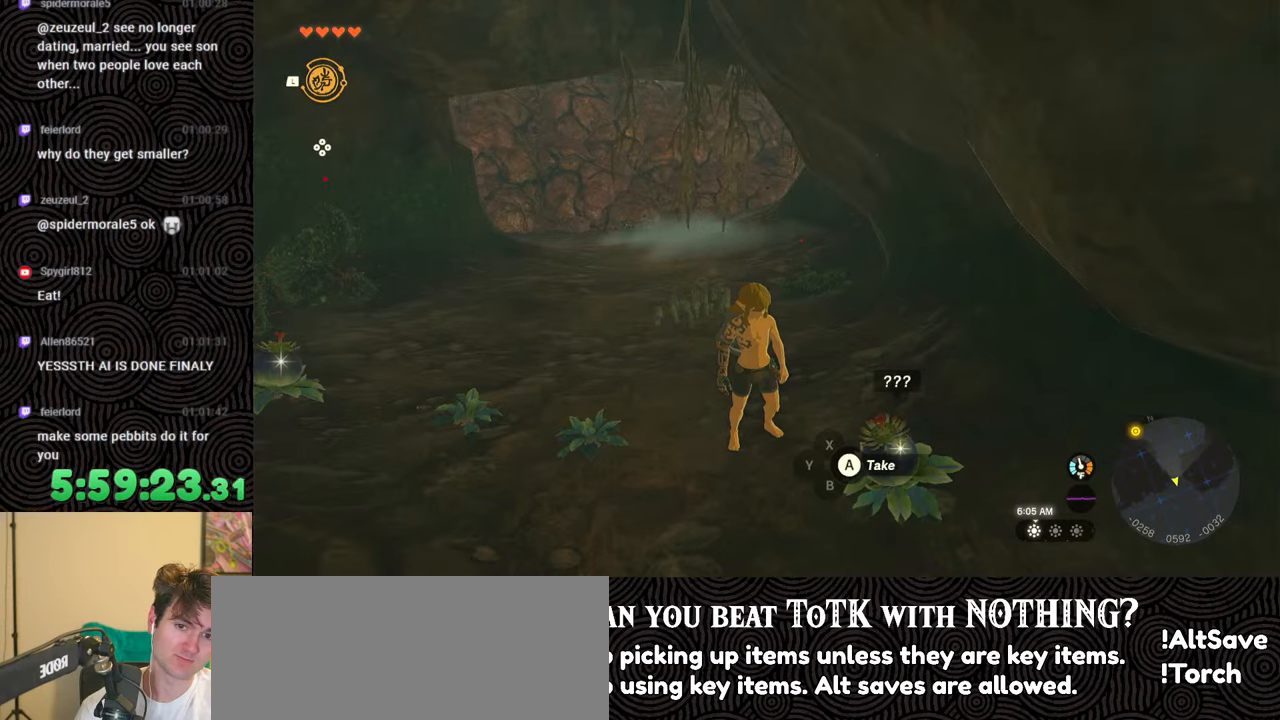
{"buttons": [], "left_stick": "up", "right_stick": "up-left", "events": [[267, "right_stick", "left"], [300, "left_stick", "up"], [317, "right_stick", "up-left"]]}
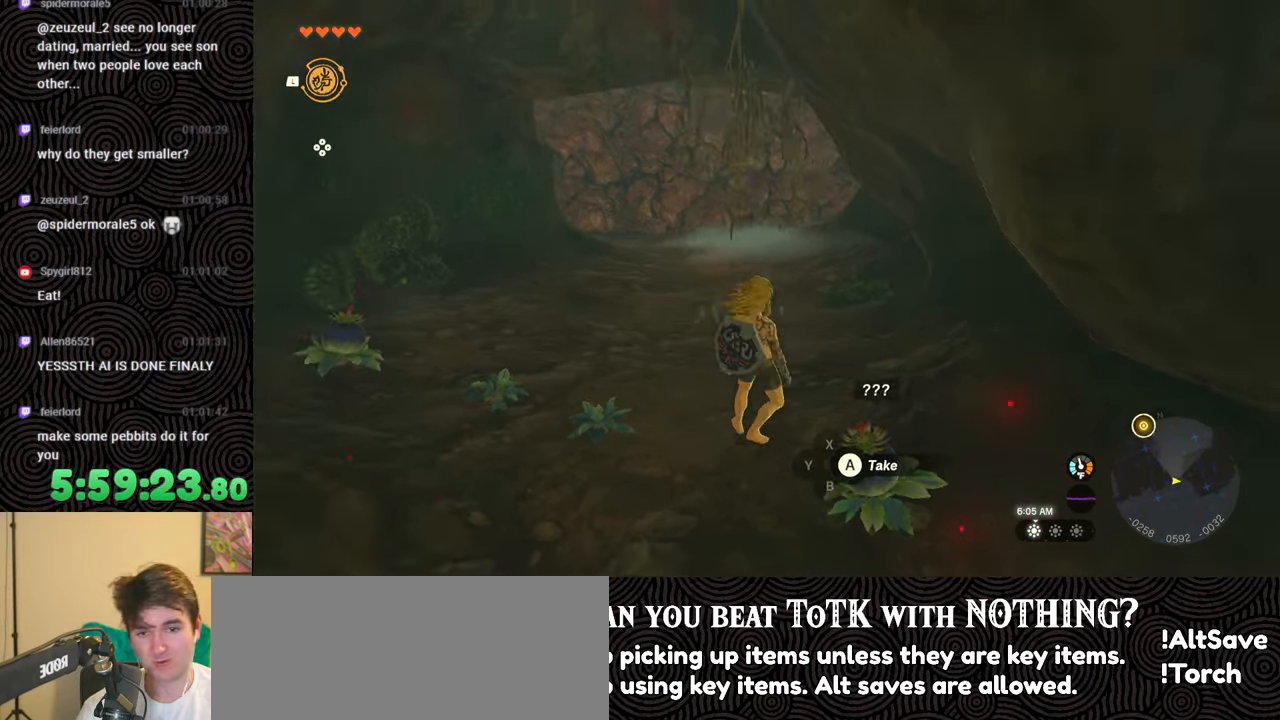
{"buttons": [], "left_stick": "up", "right_stick": "center", "events": [[67, "right_stick", "center"]]}
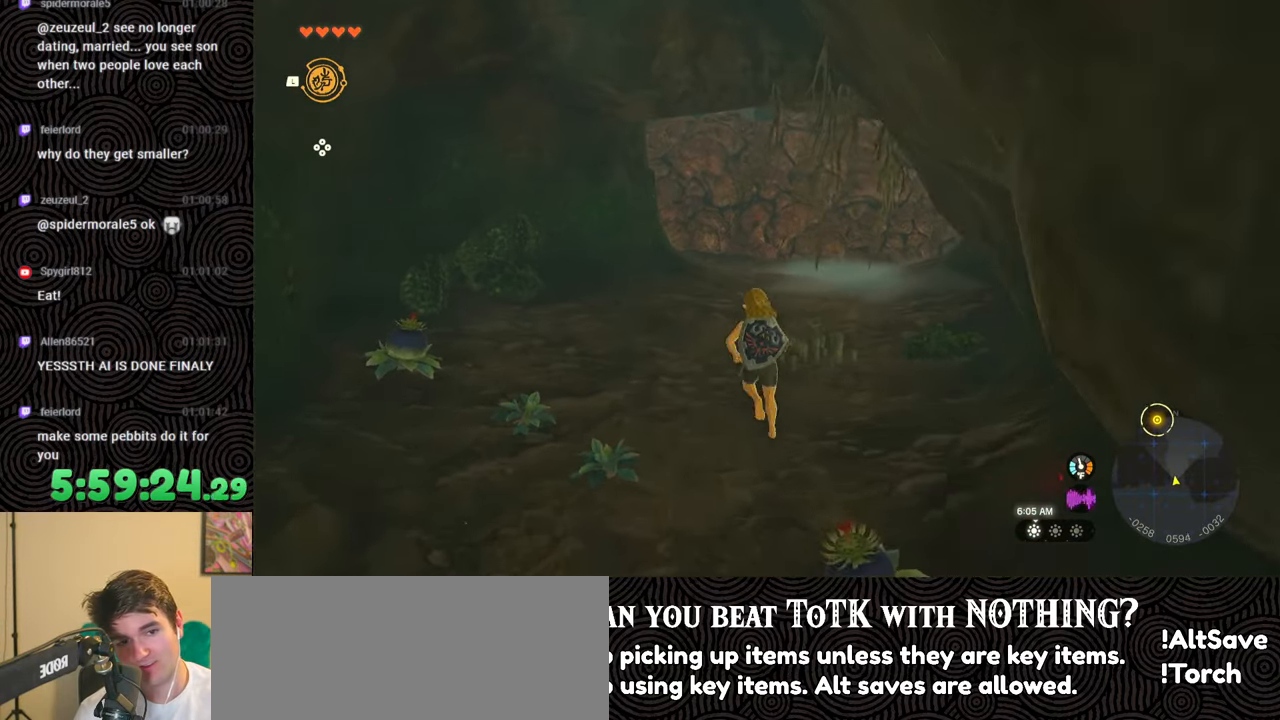
{"buttons": ["B"], "left_stick": "up", "right_stick": "center", "events": [[200, "right_stick", "up-right"], [450, "B", "down"], [483, "right_stick", "center"]]}
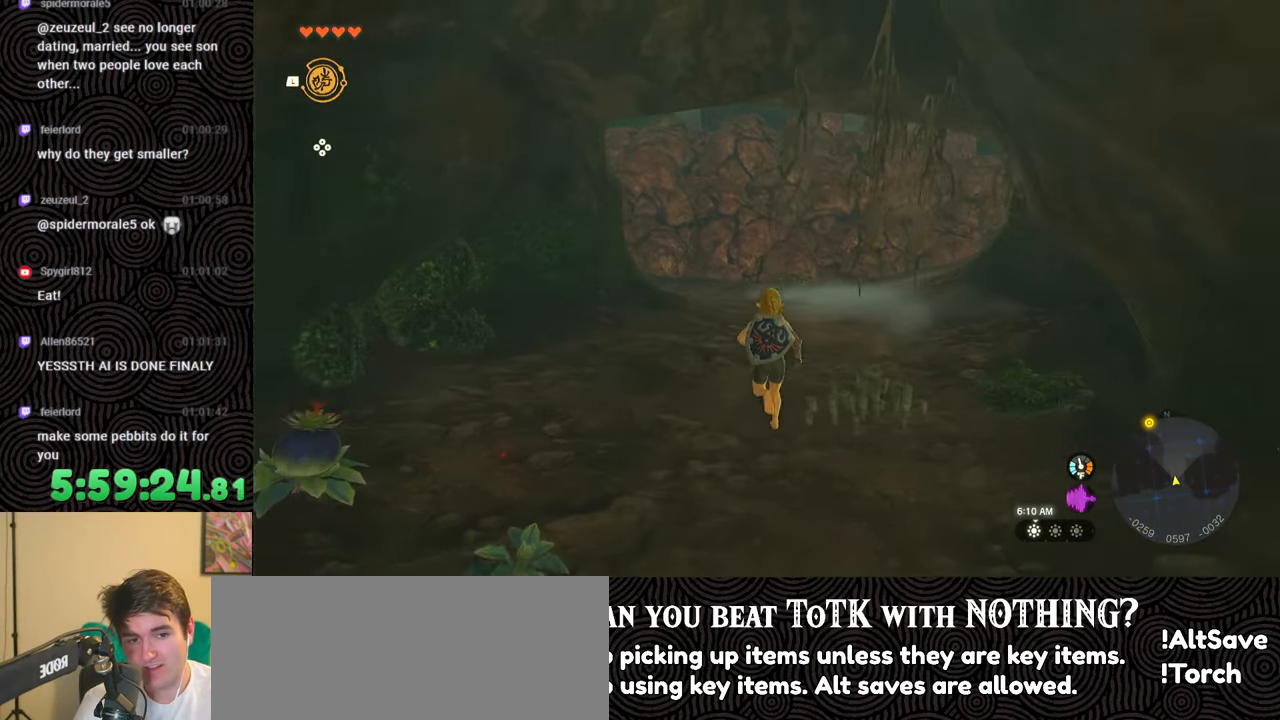
{"buttons": ["B"], "left_stick": "up", "right_stick": "center", "events": []}
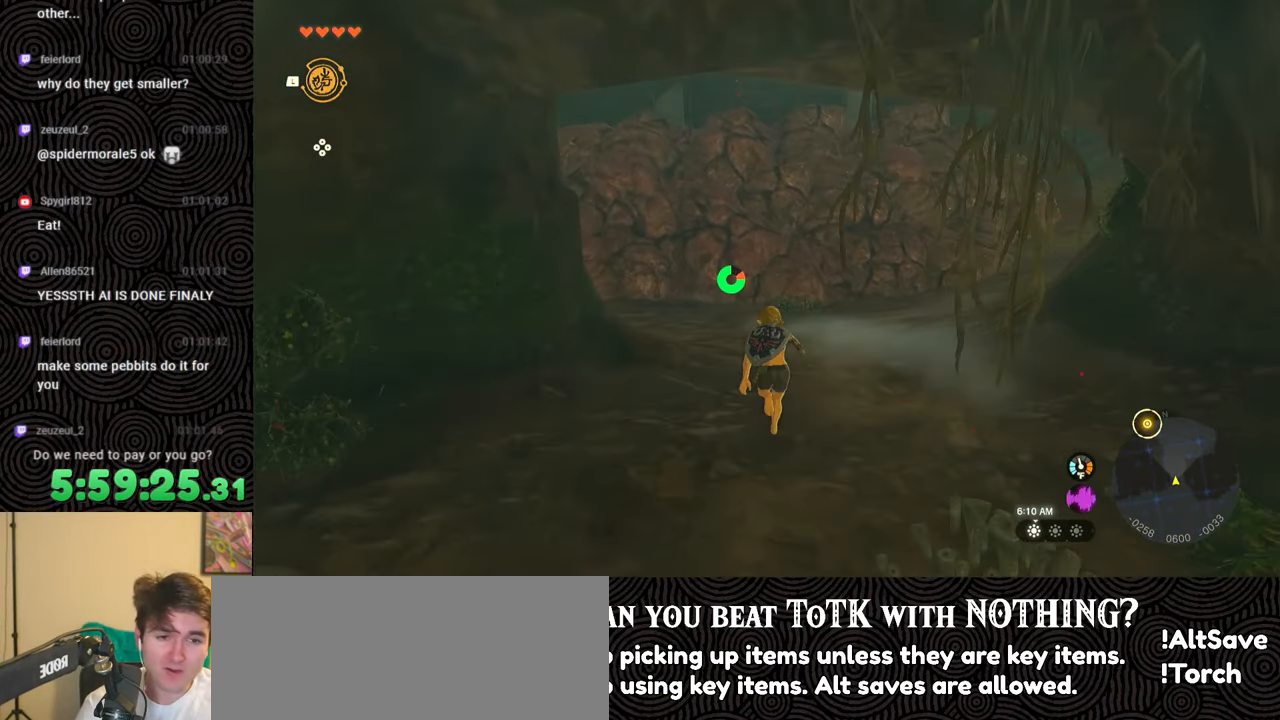
{"buttons": [], "left_stick": "up-right", "right_stick": "up", "events": [[200, "B", "up"], [333, "left_stick", "up-right"], [383, "right_stick", "up"]]}
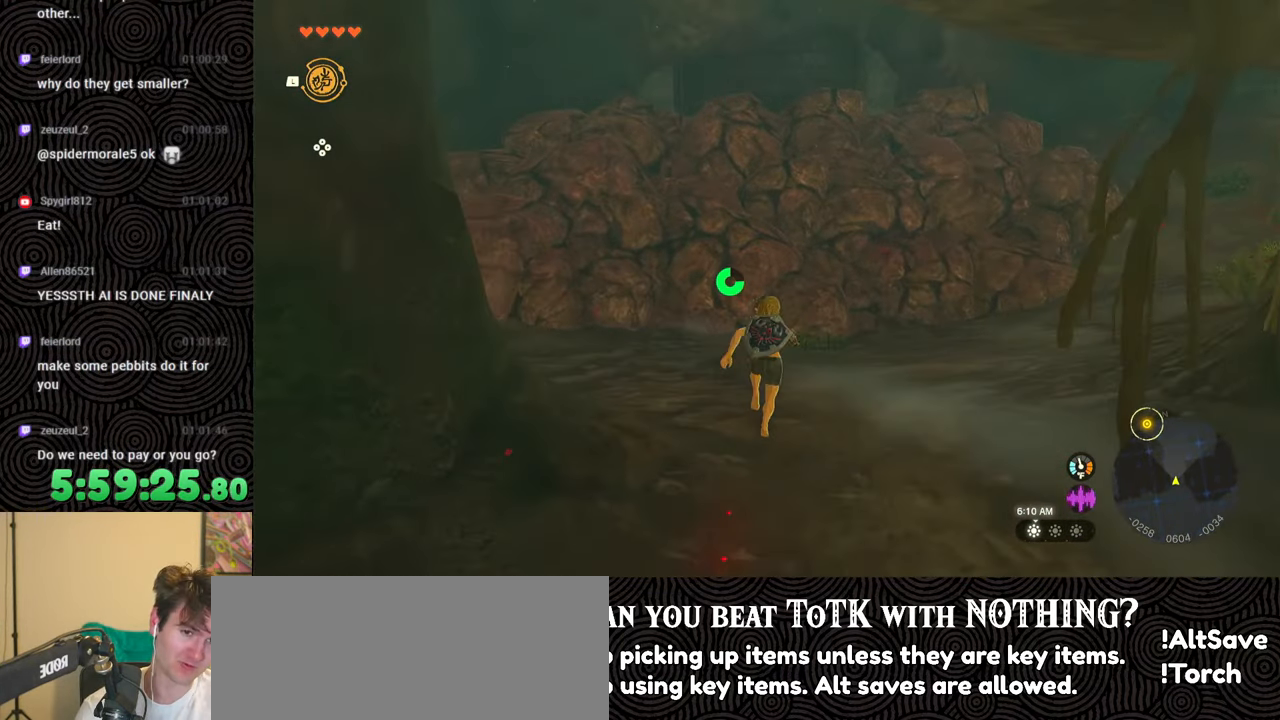
{"buttons": [], "left_stick": "up-right", "right_stick": "center", "events": [[33, "right_stick", "center"]]}
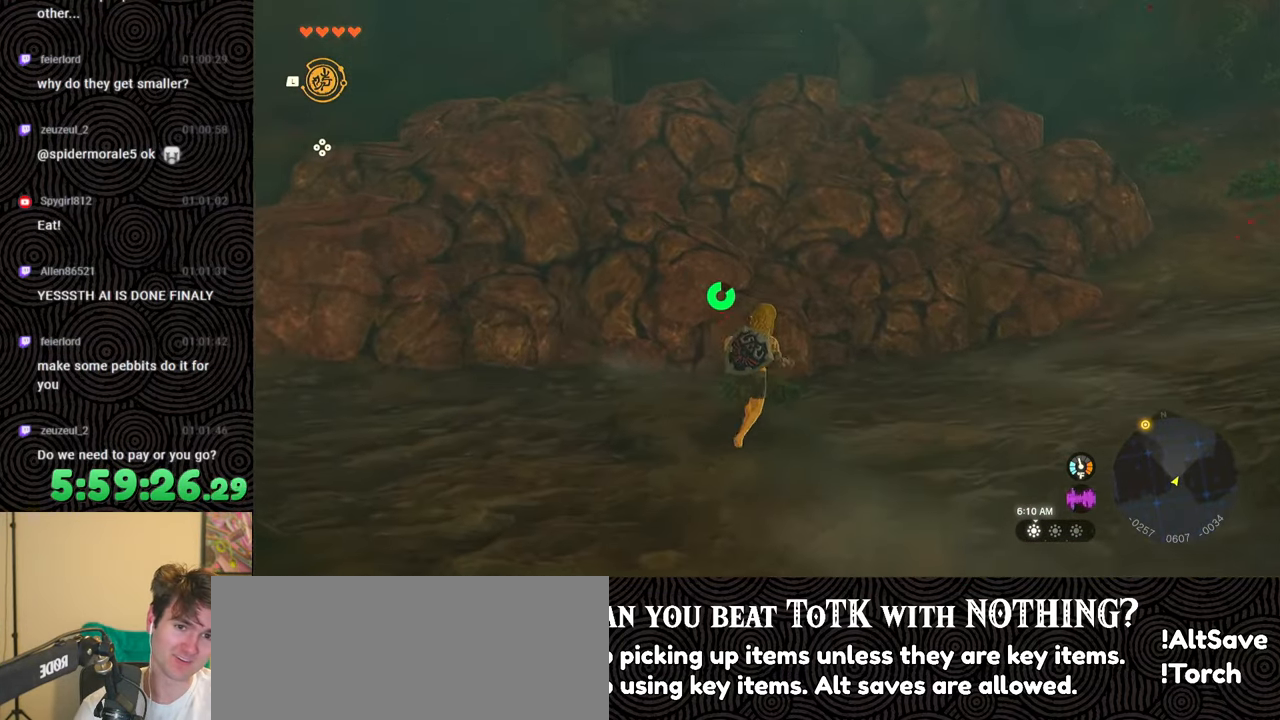
{"buttons": ["X"], "left_stick": "up-right", "right_stick": "up", "events": [[317, "right_stick", "up"], [500, "X", "down"]]}
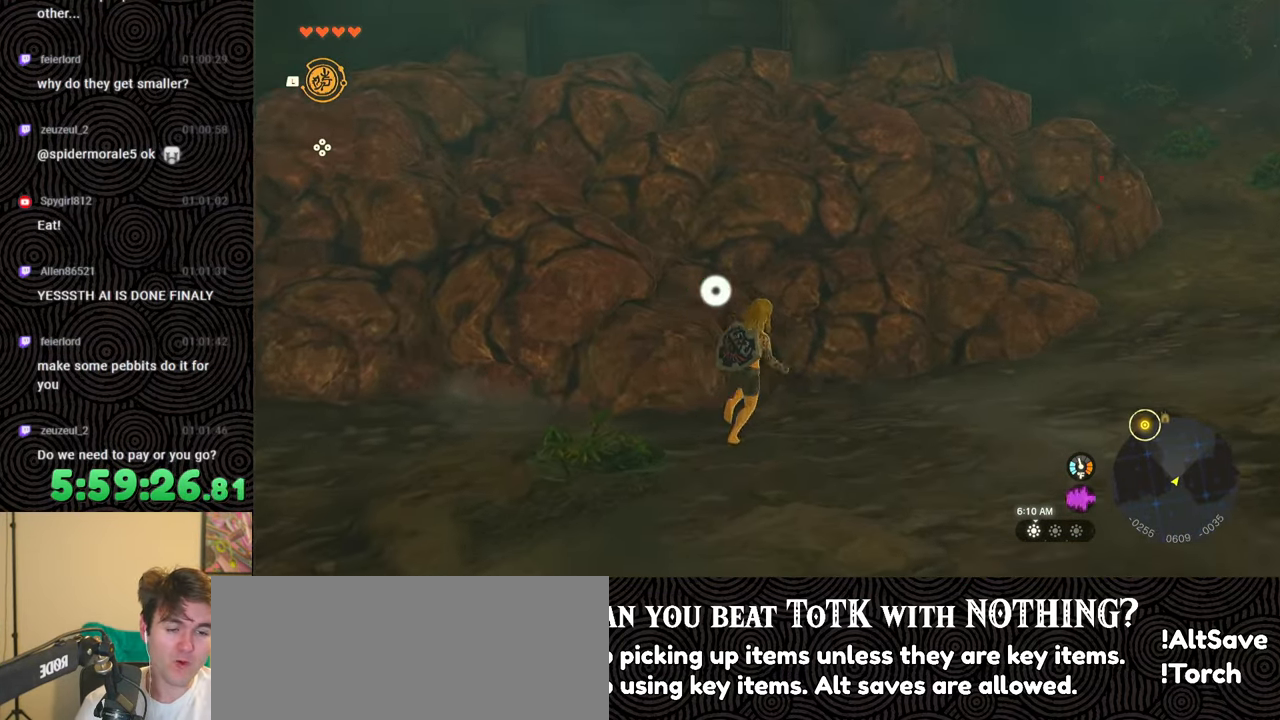
{"buttons": [], "left_stick": "up-right", "right_stick": "up-left", "events": [[133, "right_stick", "center"], [200, "X", "up"], [417, "right_stick", "up-left"]]}